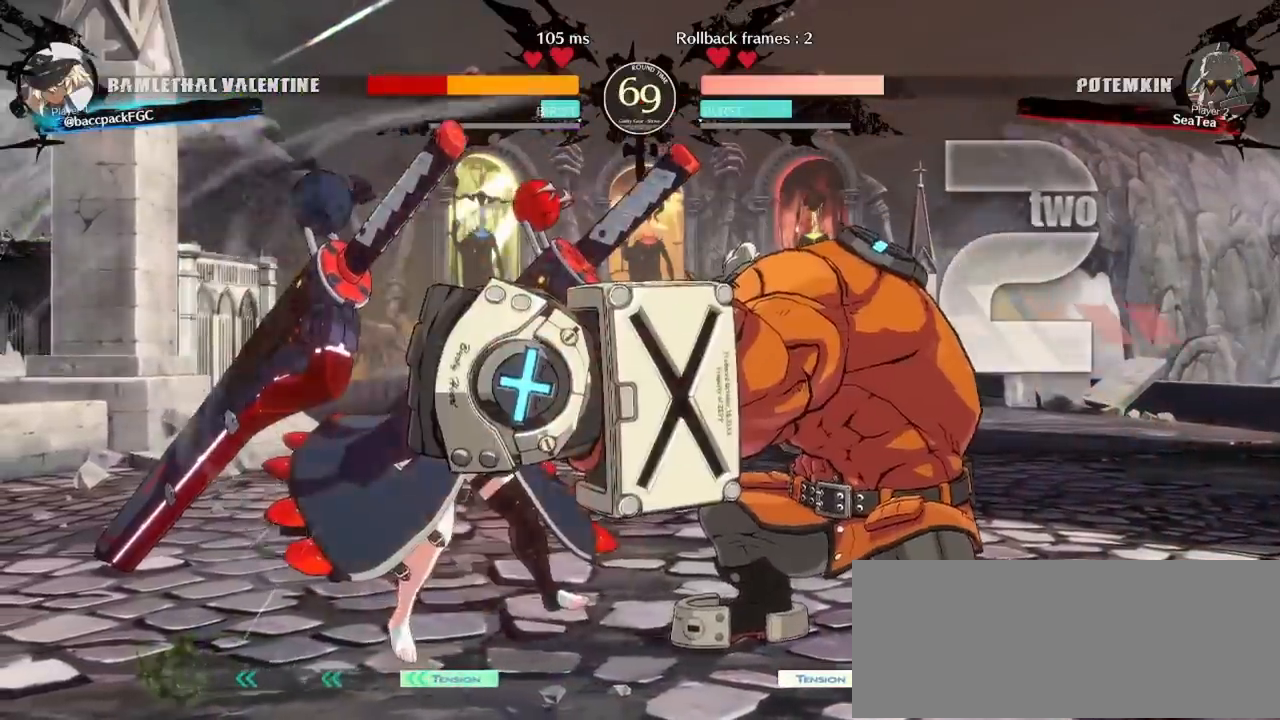
Gameplay with a controller (arcade stick); each line is a JSON object with the inputs held at the frame after it (dt_ms = milliseconds from this image to that frame). "events" lists button and stick changes between this image and that frame as [ms after this image, input, new state], when the widget could be followed in between. Not read: L3 R3 other_buttons.
{"dt_ms": 500, "buttons": ["CIRCLE", "TRIANGLE", "DPAD_DOWN", "DPAD_LEFT"], "events": [[83, "DPAD_DOWN", "down"], [300, "CIRCLE", "down"], [317, "TRIANGLE", "down"]]}
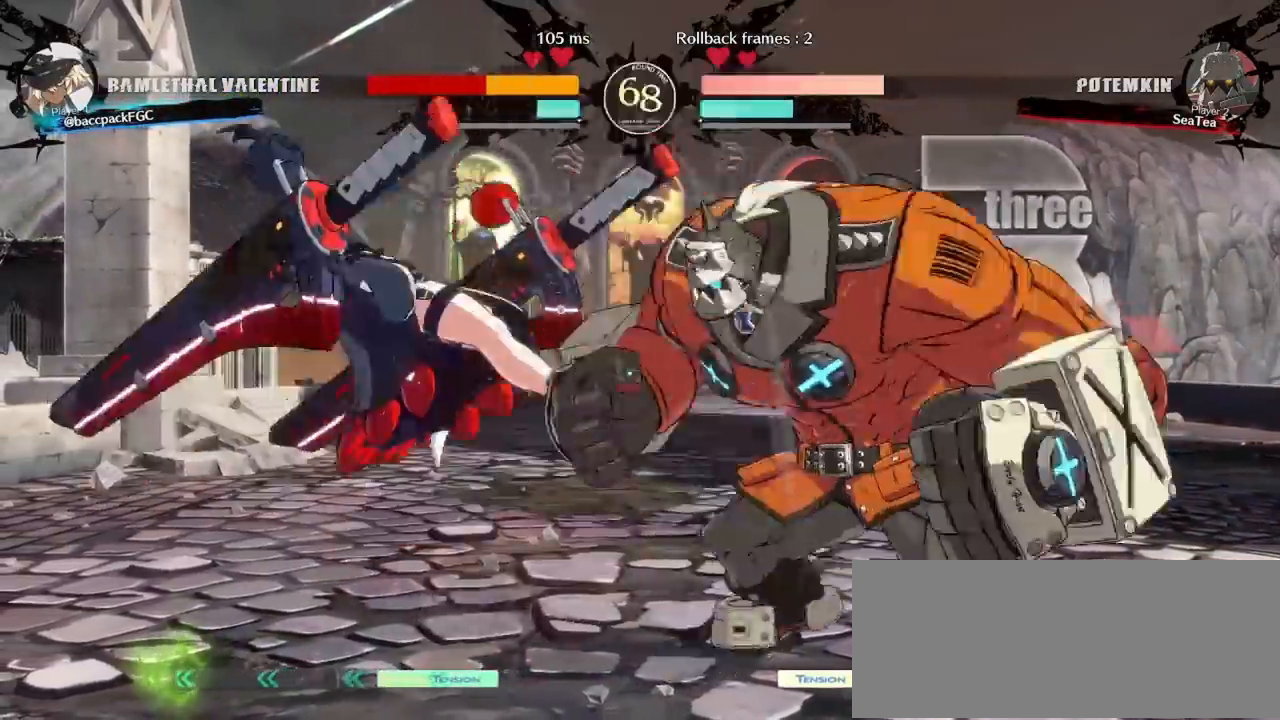
{"dt_ms": 500, "buttons": ["DPAD_LEFT"], "events": [[233, "DPAD_DOWN", "up"], [300, "TRIANGLE", "up"], [350, "CIRCLE", "up"]]}
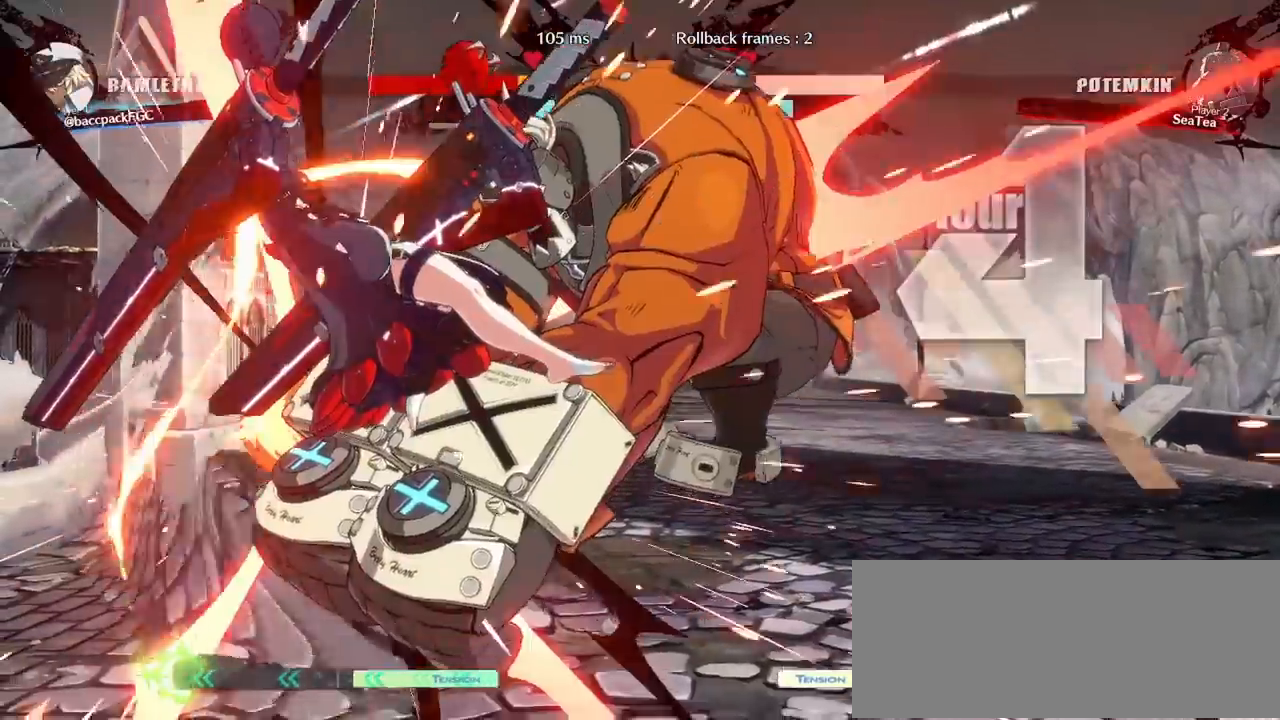
{"dt_ms": 500, "buttons": ["CIRCLE", "TRIANGLE", "DPAD_DOWN", "DPAD_LEFT"], "events": [[433, "DPAD_DOWN", "down"], [450, "CIRCLE", "down"], [450, "TRIANGLE", "down"]]}
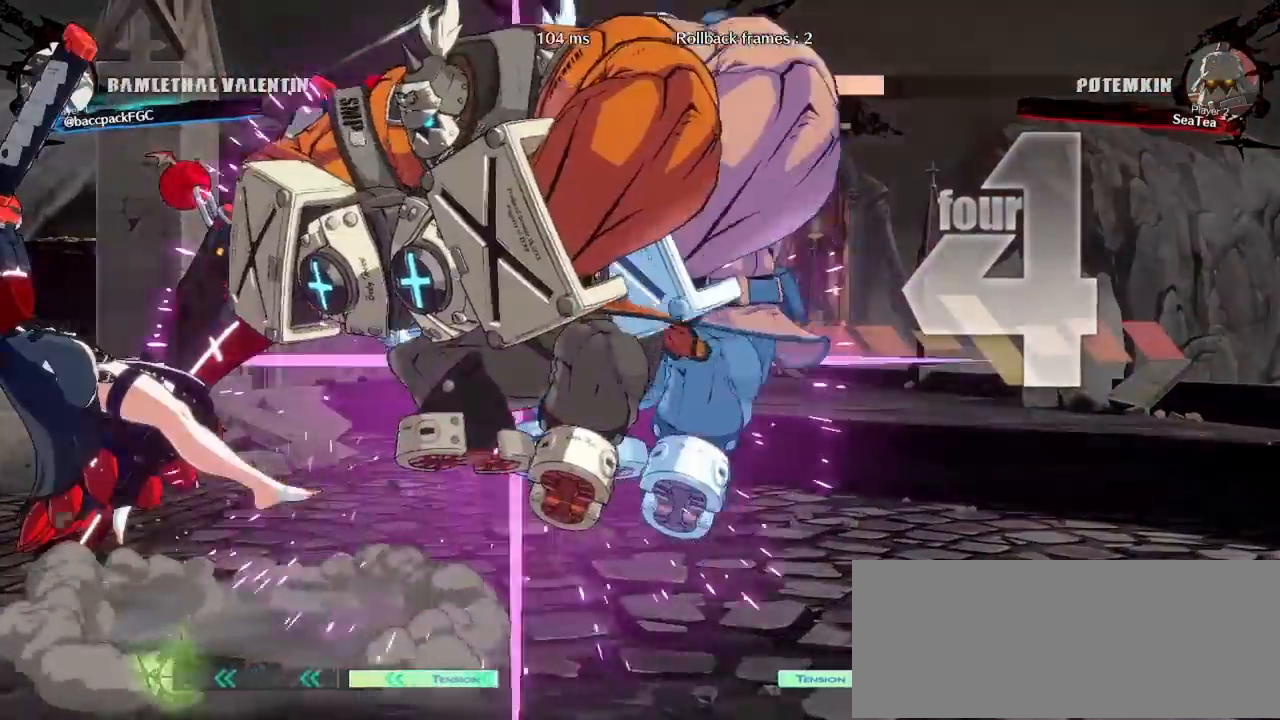
{"dt_ms": 500, "buttons": ["CIRCLE", "TRIANGLE", "DPAD_DOWN", "DPAD_LEFT"], "events": []}
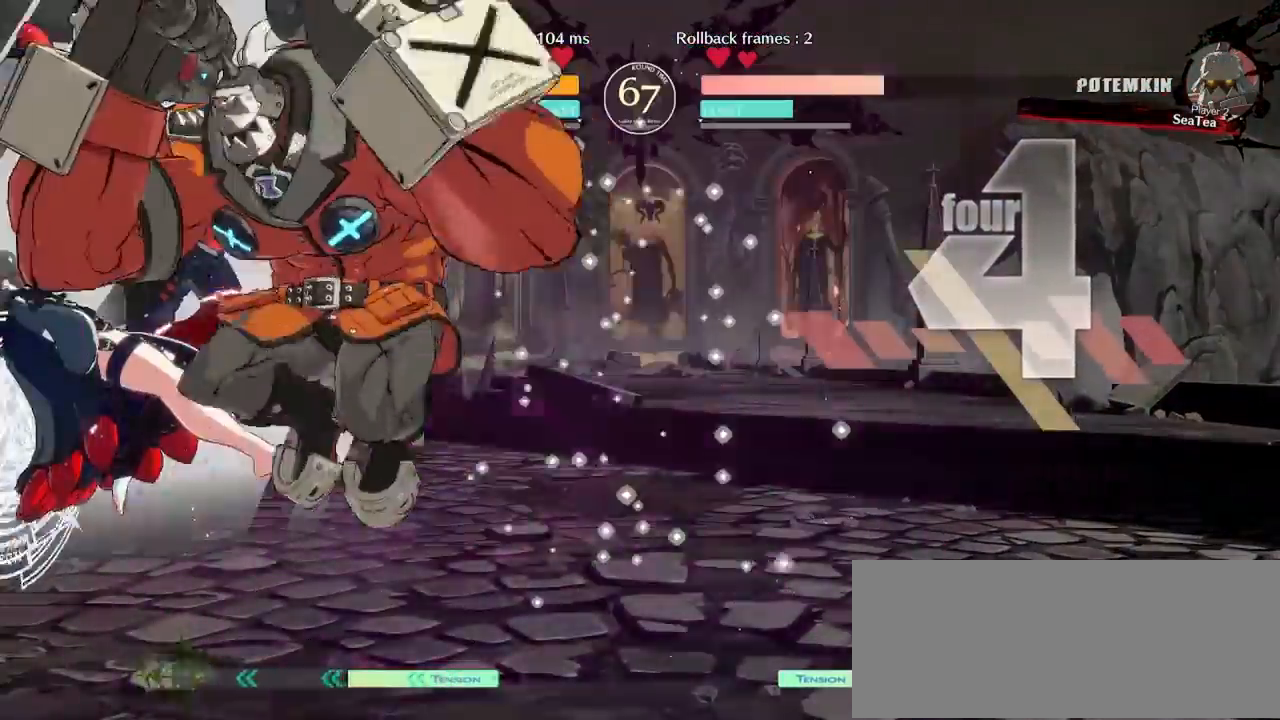
{"dt_ms": 500, "buttons": ["DPAD_DOWN", "DPAD_RIGHT"], "events": [[67, "DPAD_DOWN", "up"], [150, "DPAD_LEFT", "up"], [200, "TRIANGLE", "up"], [233, "CIRCLE", "up"], [267, "DPAD_DOWN", "down"], [317, "DPAD_RIGHT", "down"], [350, "DPAD_DOWN", "up"], [400, "DPAD_RIGHT", "up"], [417, "DPAD_DOWN", "down"], [500, "DPAD_RIGHT", "down"]]}
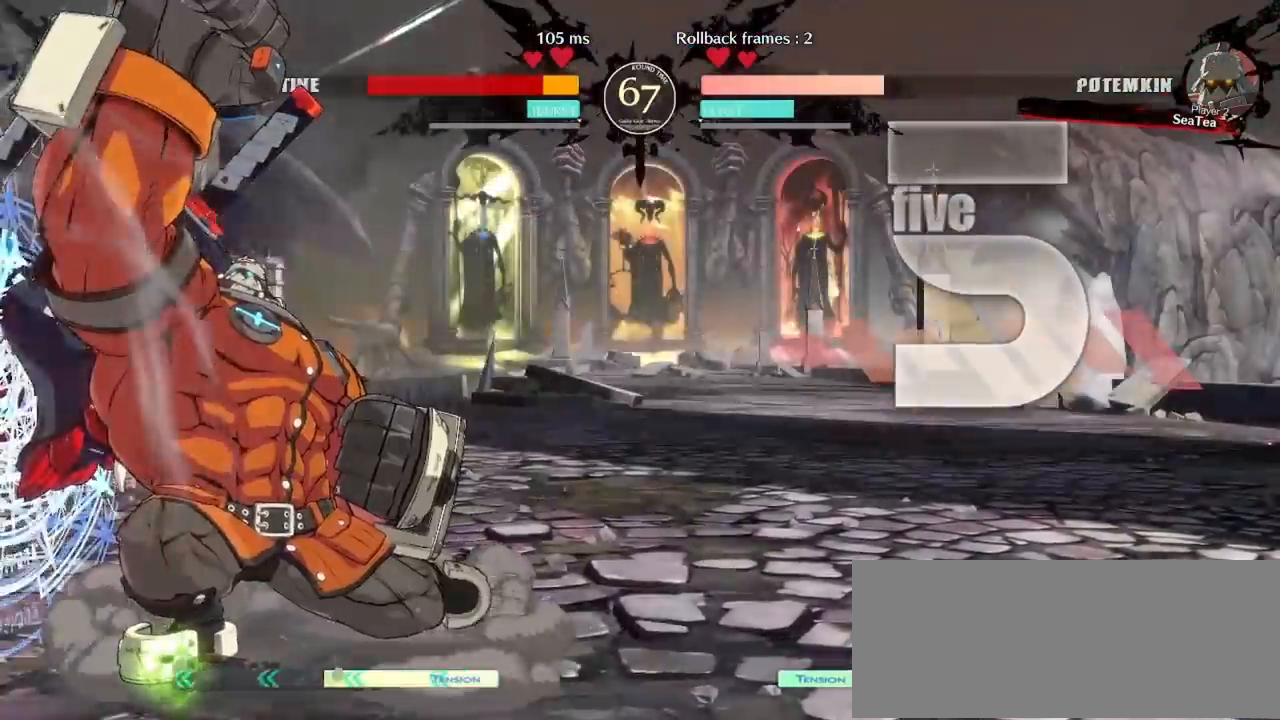
{"dt_ms": 500, "buttons": [], "events": [[17, "TRIANGLE", "down"], [33, "DPAD_DOWN", "up"], [33, "TRIANGLE", "up"], [100, "DPAD_RIGHT", "up"], [117, "DPAD_DOWN", "down"], [183, "DPAD_RIGHT", "down"], [217, "DPAD_DOWN", "up"], [267, "TRIANGLE", "down"], [283, "DPAD_RIGHT", "up"], [283, "TRIANGLE", "up"], [333, "DPAD_DOWN", "down"], [367, "DPAD_RIGHT", "down"], [417, "DPAD_DOWN", "up"], [483, "DPAD_RIGHT", "up"]]}
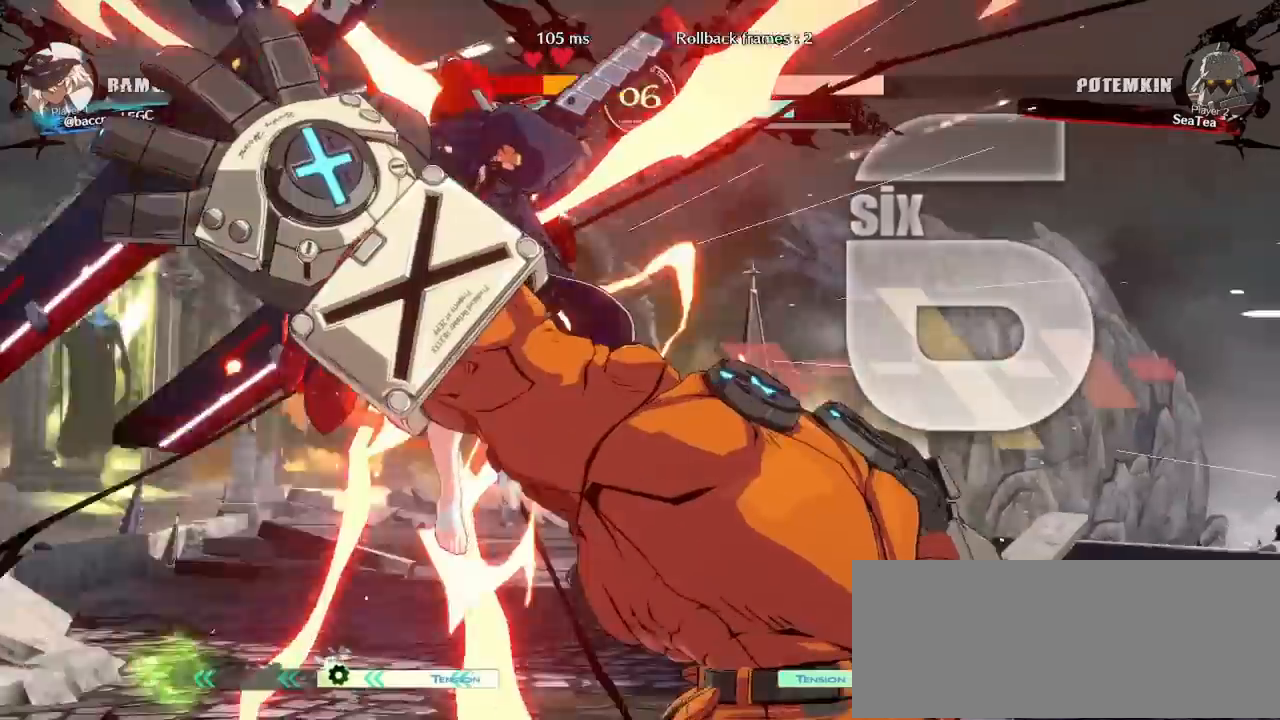
{"dt_ms": 500, "buttons": ["DPAD_RIGHT"], "events": [[17, "TRIANGLE", "down"], [33, "DPAD_DOWN", "down"], [50, "TRIANGLE", "up"], [83, "DPAD_RIGHT", "down"], [117, "DPAD_DOWN", "up"], [200, "DPAD_RIGHT", "up"], [250, "DPAD_LEFT", "down"], [283, "SQUARE", "down"], [300, "SQUARE", "up"], [317, "DPAD_DOWN", "down"], [317, "DPAD_LEFT", "up"], [400, "DPAD_RIGHT", "down"], [417, "DPAD_DOWN", "up"]]}
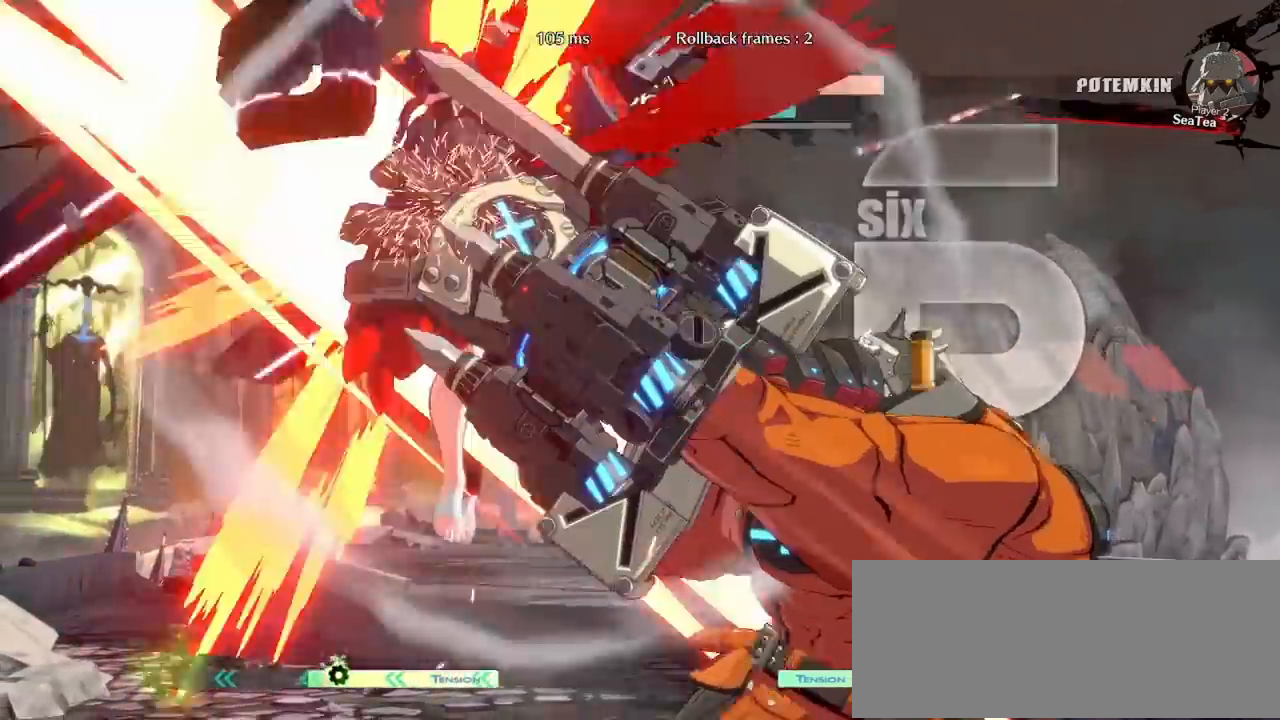
{"dt_ms": 500, "buttons": ["DPAD_RIGHT"], "events": [[17, "DPAD_RIGHT", "up"], [50, "CIRCLE", "down"], [50, "TRIANGLE", "down"], [150, "DPAD_LEFT", "down"], [233, "DPAD_LEFT", "up"], [300, "DPAD_RIGHT", "down"], [333, "TRIANGLE", "up"], [367, "CIRCLE", "up"]]}
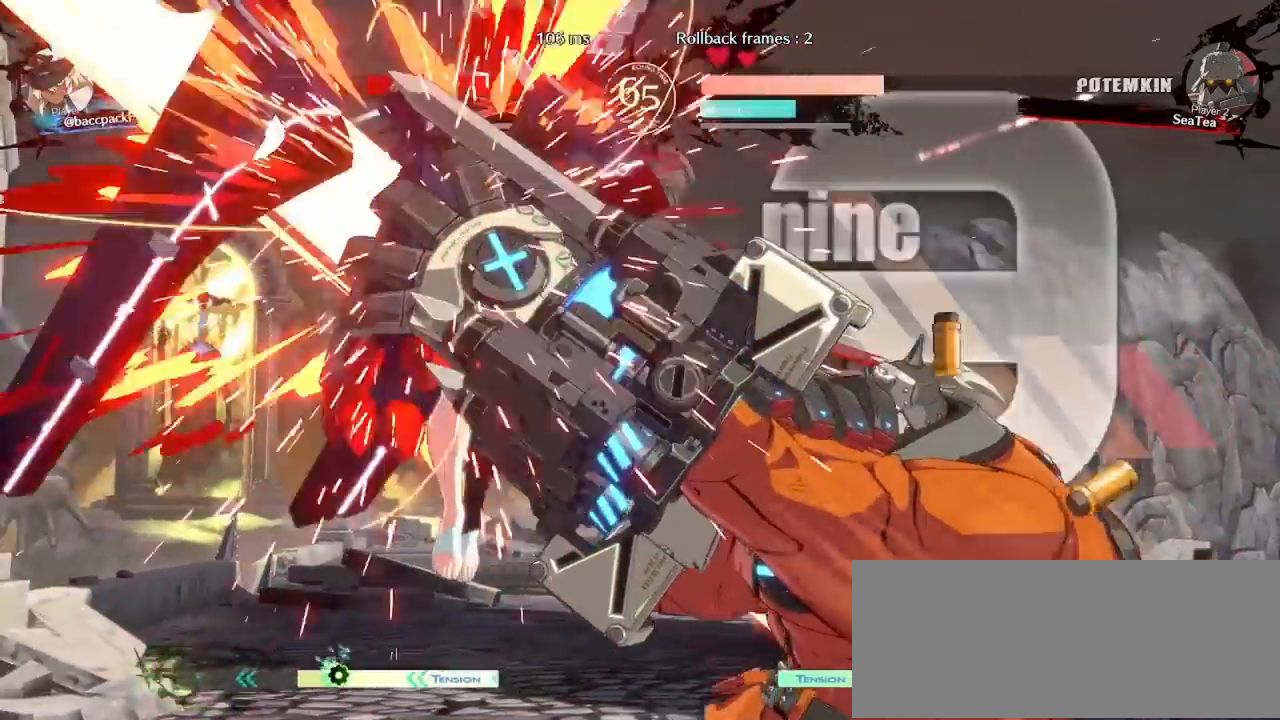
{"dt_ms": 500, "buttons": ["DPAD_RIGHT"], "events": []}
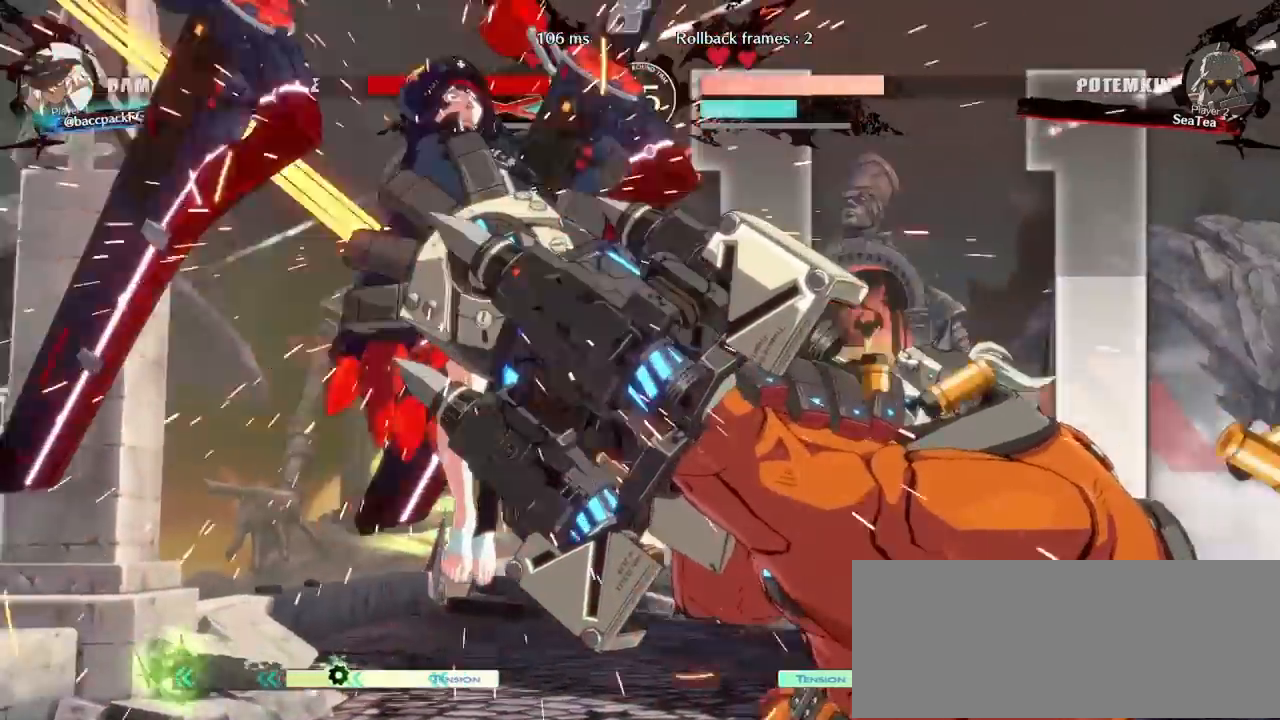
{"dt_ms": 500, "buttons": ["CIRCLE", "TRIANGLE", "DPAD_LEFT"], "events": [[17, "TRIANGLE", "down"], [33, "CIRCLE", "down"], [133, "DPAD_DOWN", "down"], [250, "DPAD_RIGHT", "up"], [317, "DPAD_LEFT", "down"], [333, "DPAD_DOWN", "up"]]}
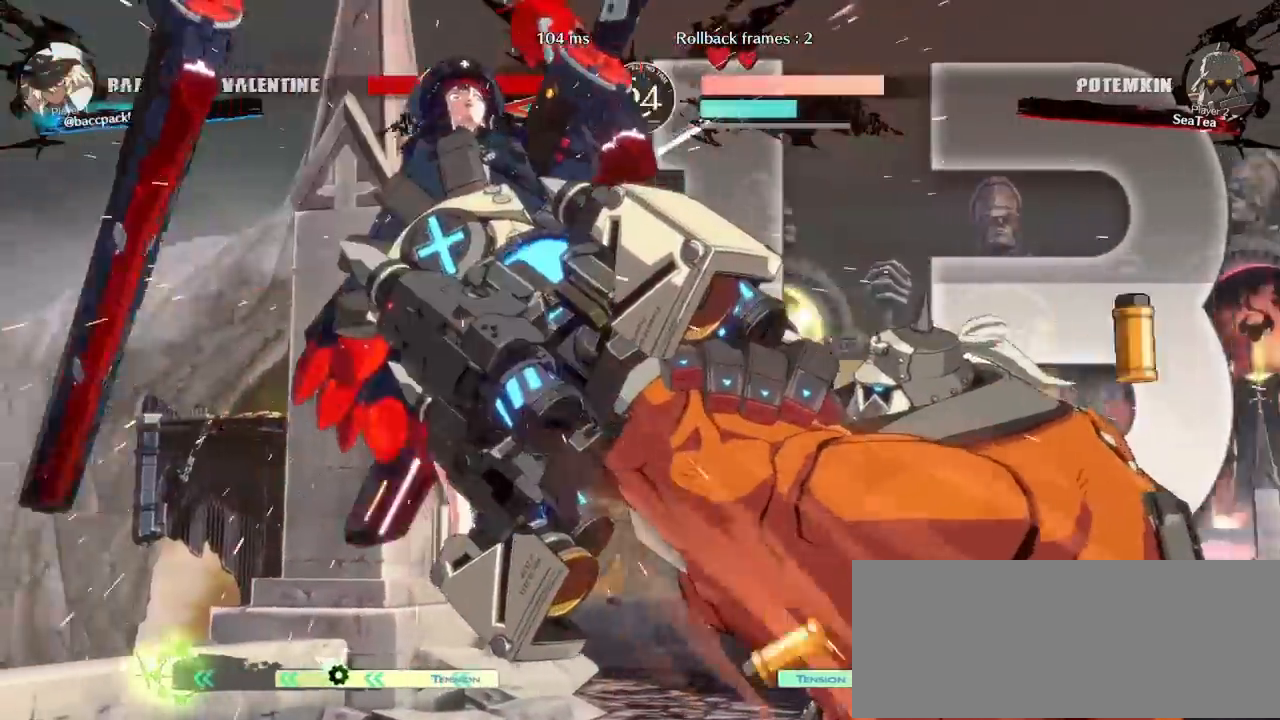
{"dt_ms": 500, "buttons": ["CIRCLE", "TRIANGLE", "DPAD_LEFT"], "events": []}
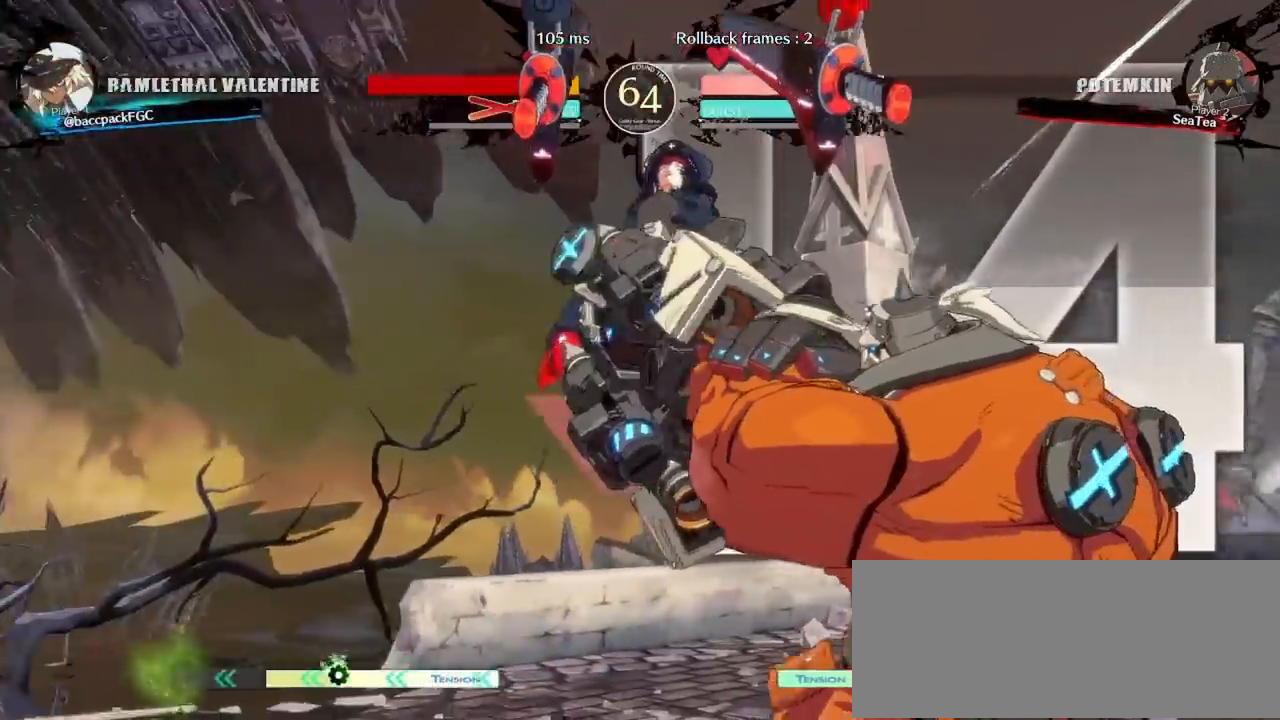
{"dt_ms": 500, "buttons": ["CIRCLE", "TRIANGLE", "DPAD_LEFT"]}
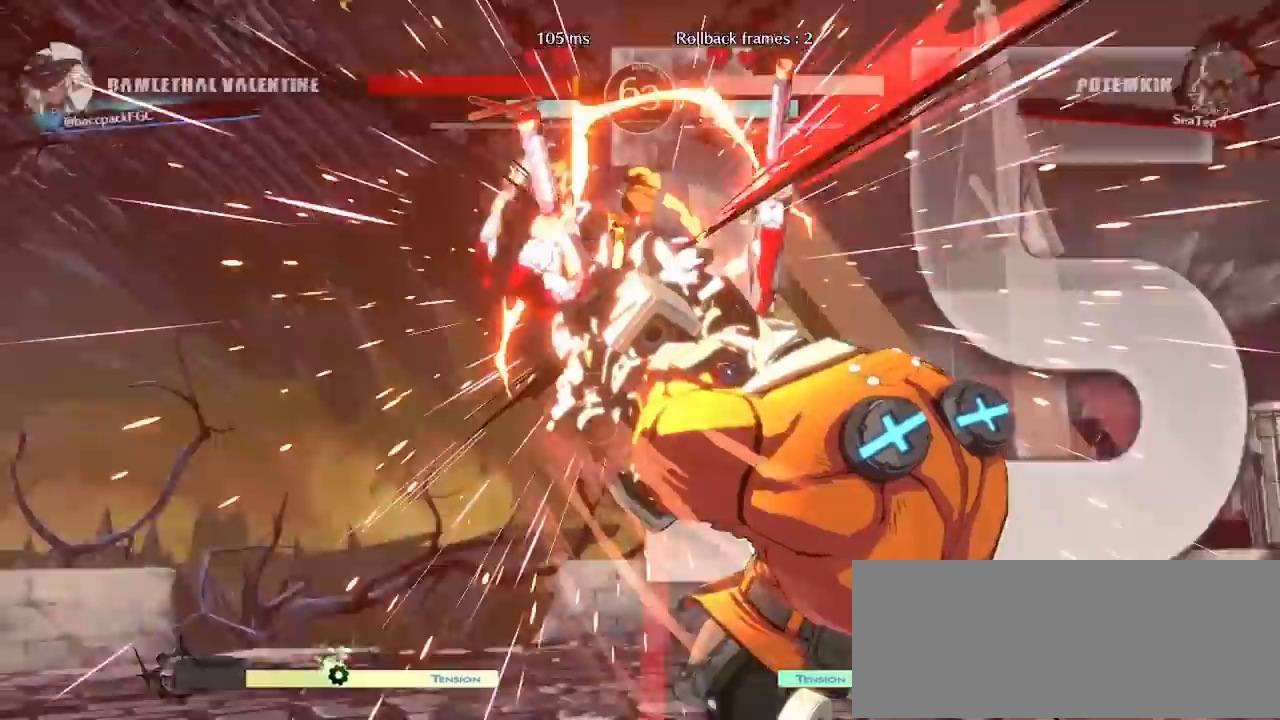
{"dt_ms": 500, "buttons": ["CIRCLE", "TRIANGLE", "DPAD_LEFT"]}
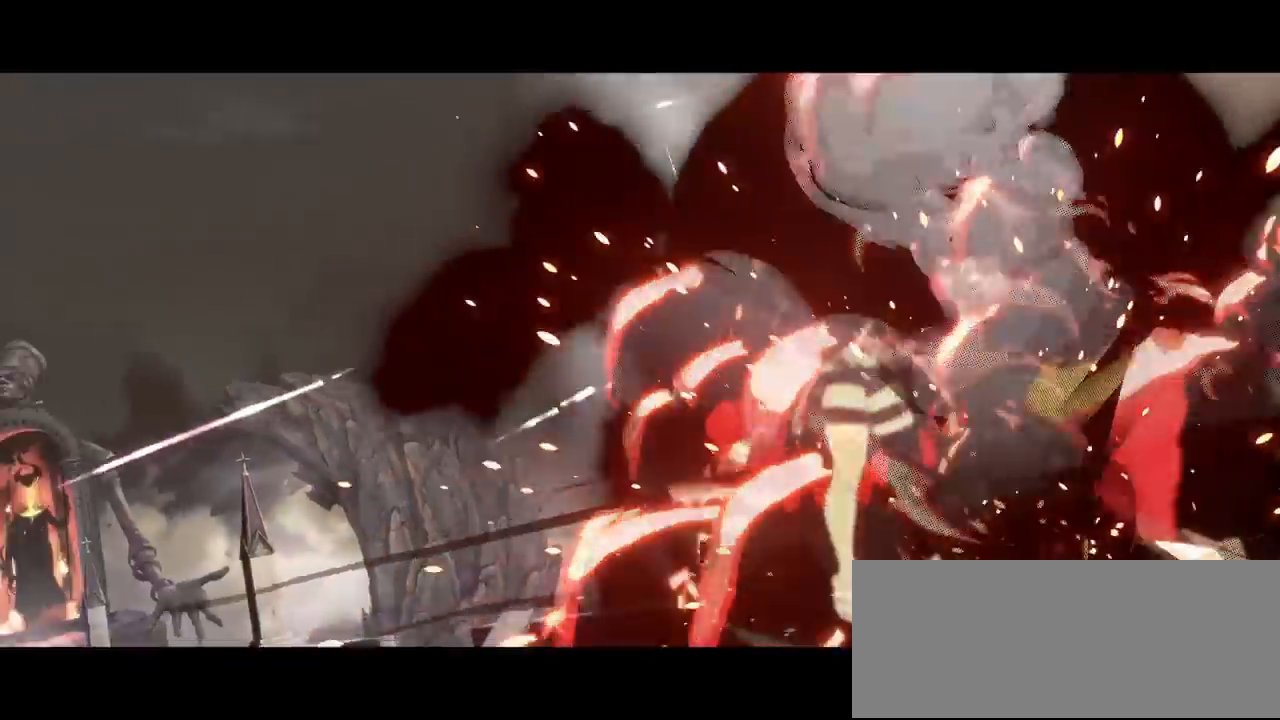
{"dt_ms": 1000, "buttons": []}
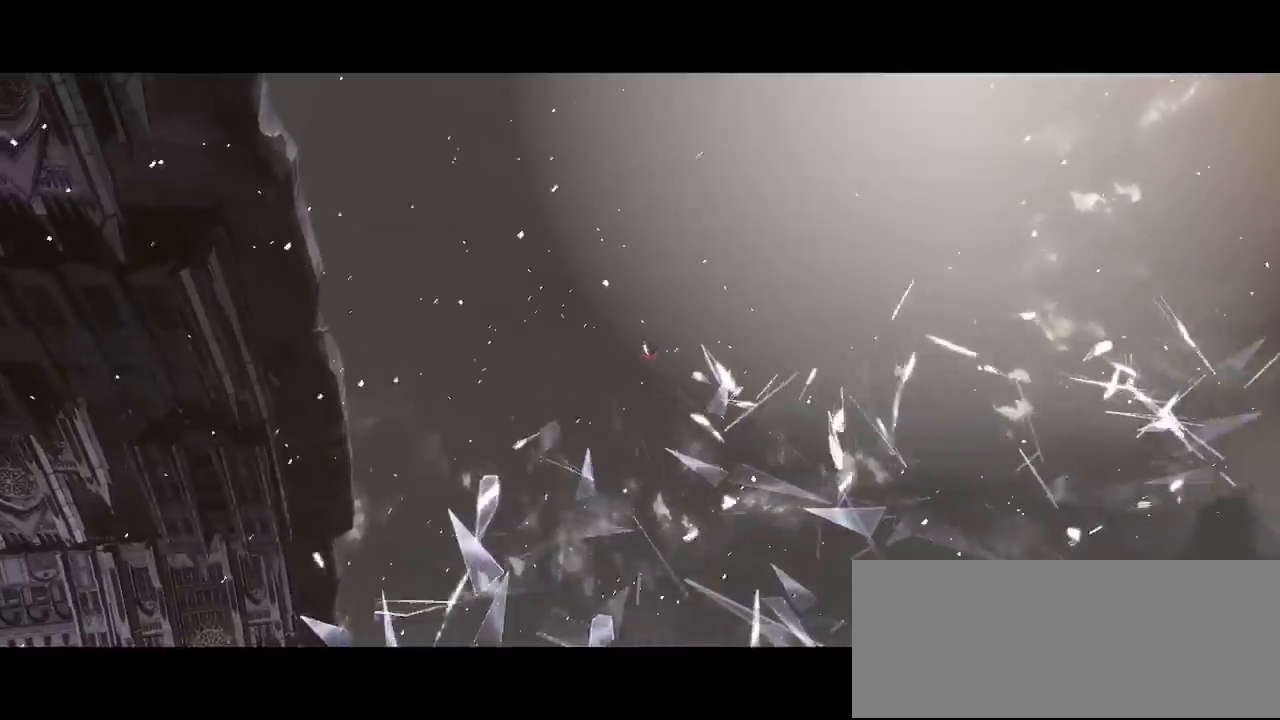
{"dt_ms": 500, "buttons": [], "events": []}
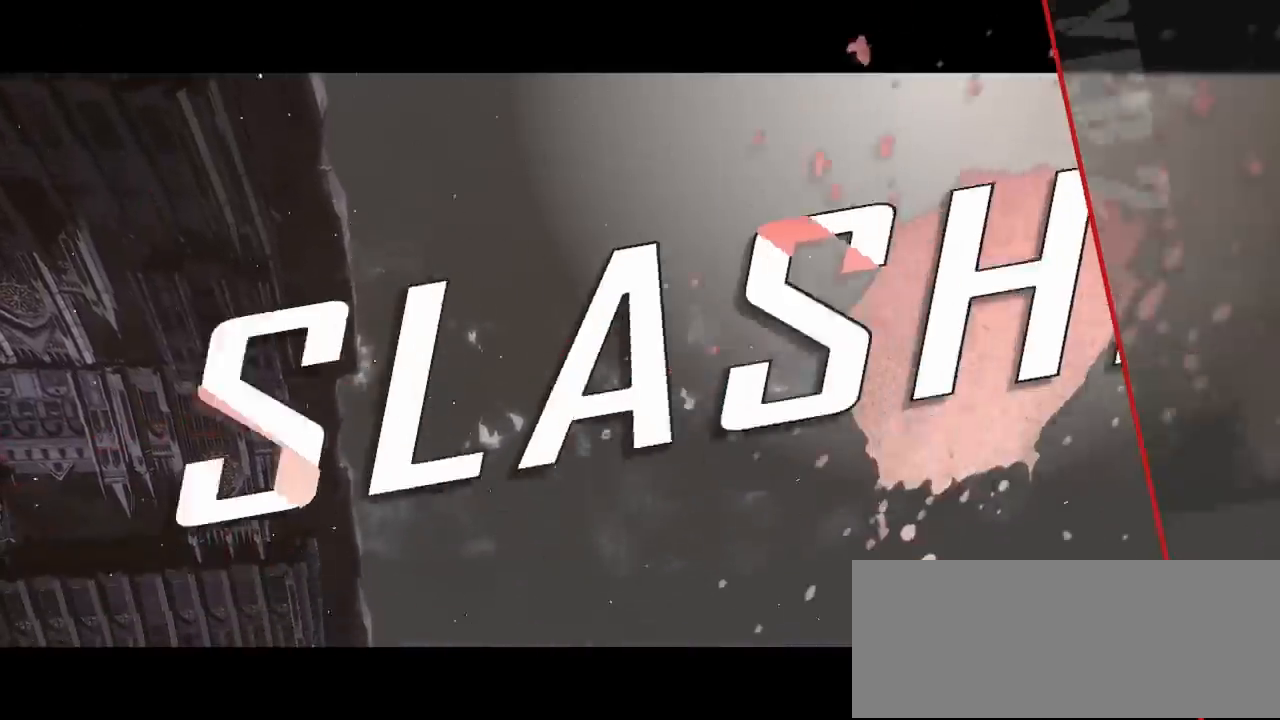
{"dt_ms": 500, "buttons": []}
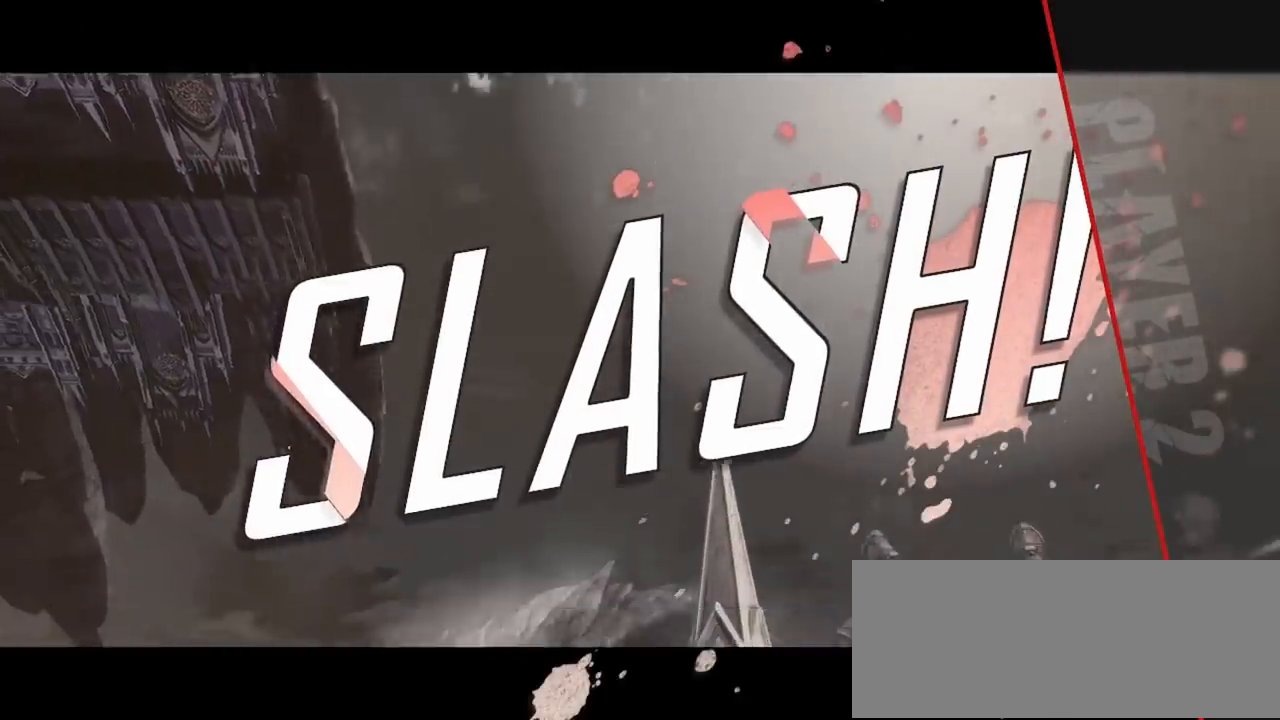
{"dt_ms": 500, "buttons": [], "events": []}
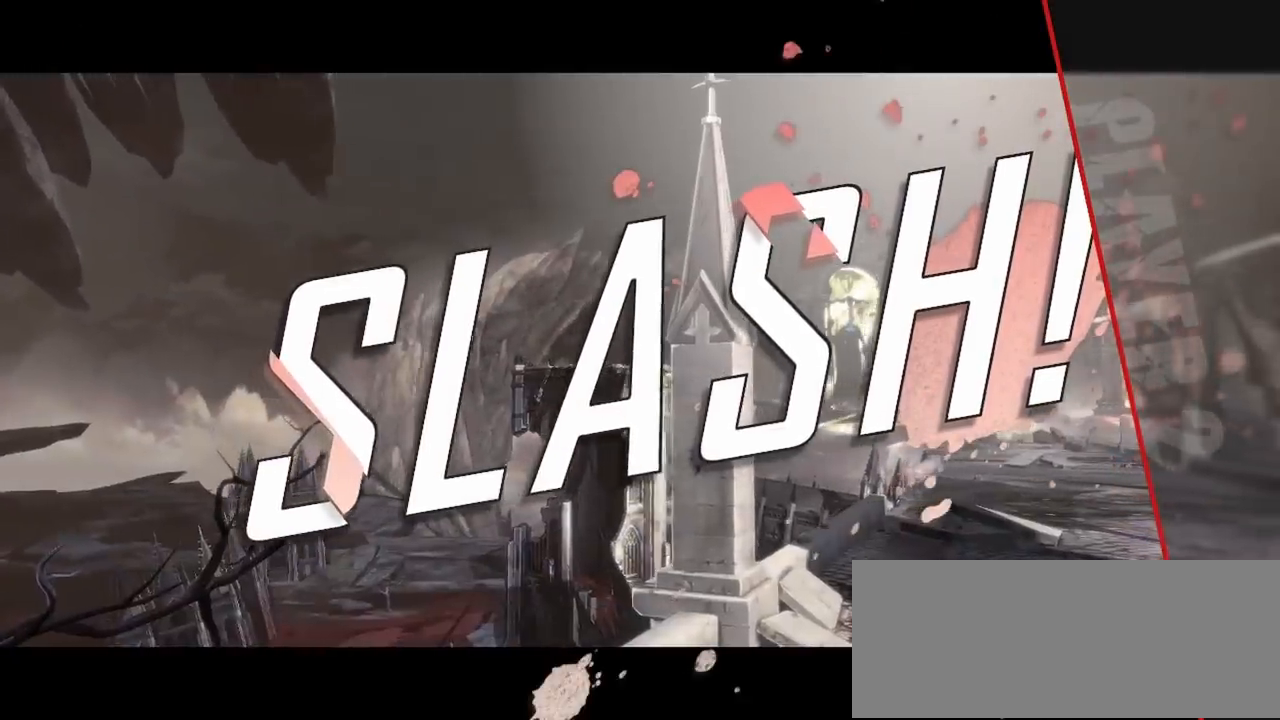
{"dt_ms": 500, "buttons": [], "events": []}
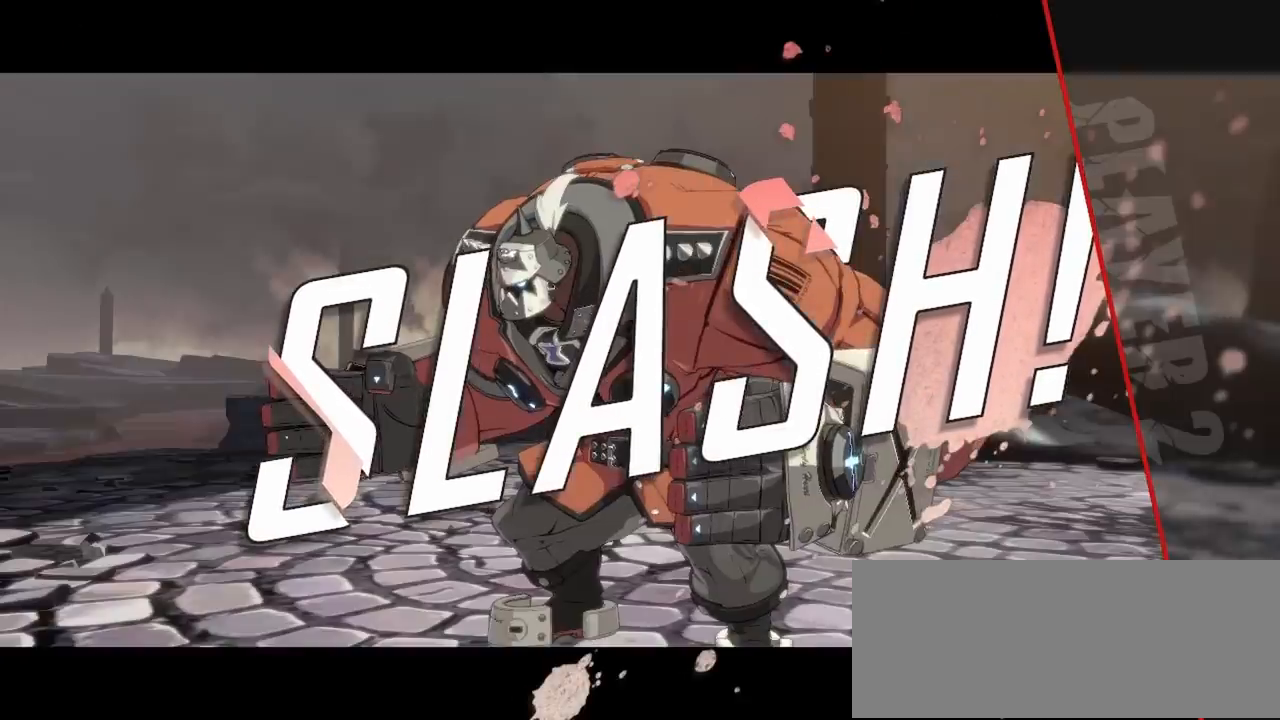
{"dt_ms": 500, "buttons": [], "events": []}
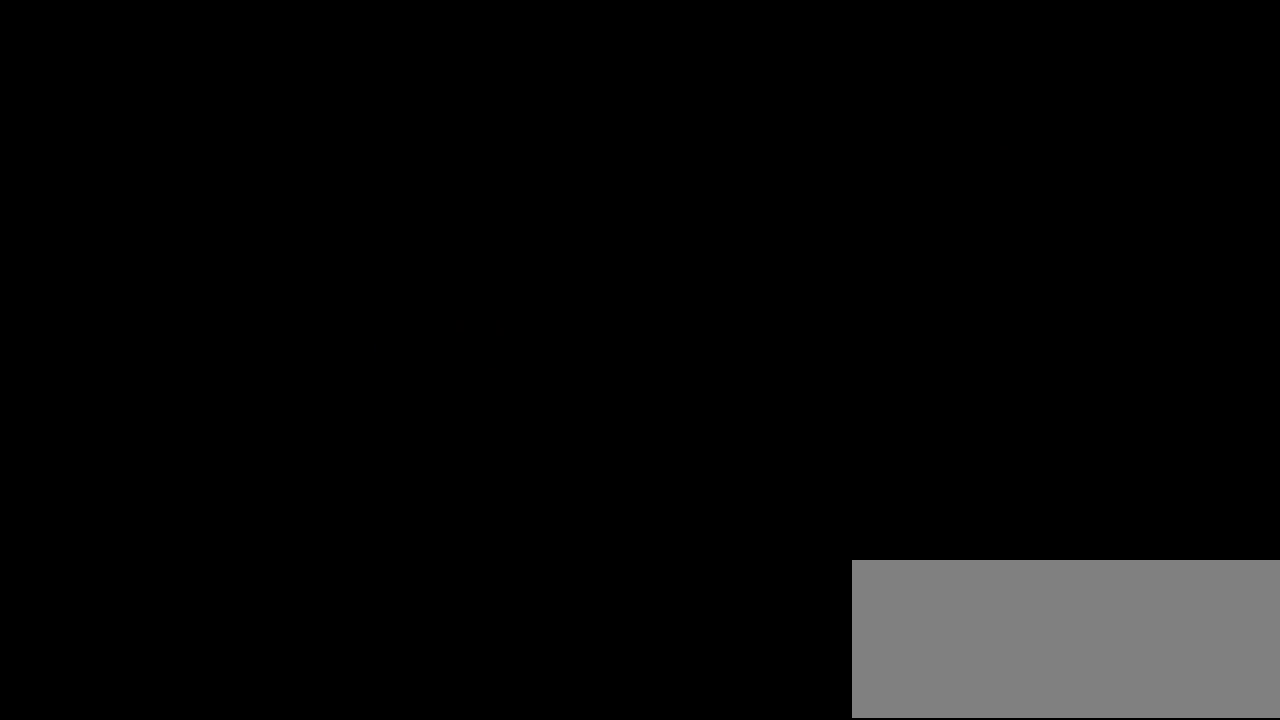
{"dt_ms": 500, "buttons": [], "events": []}
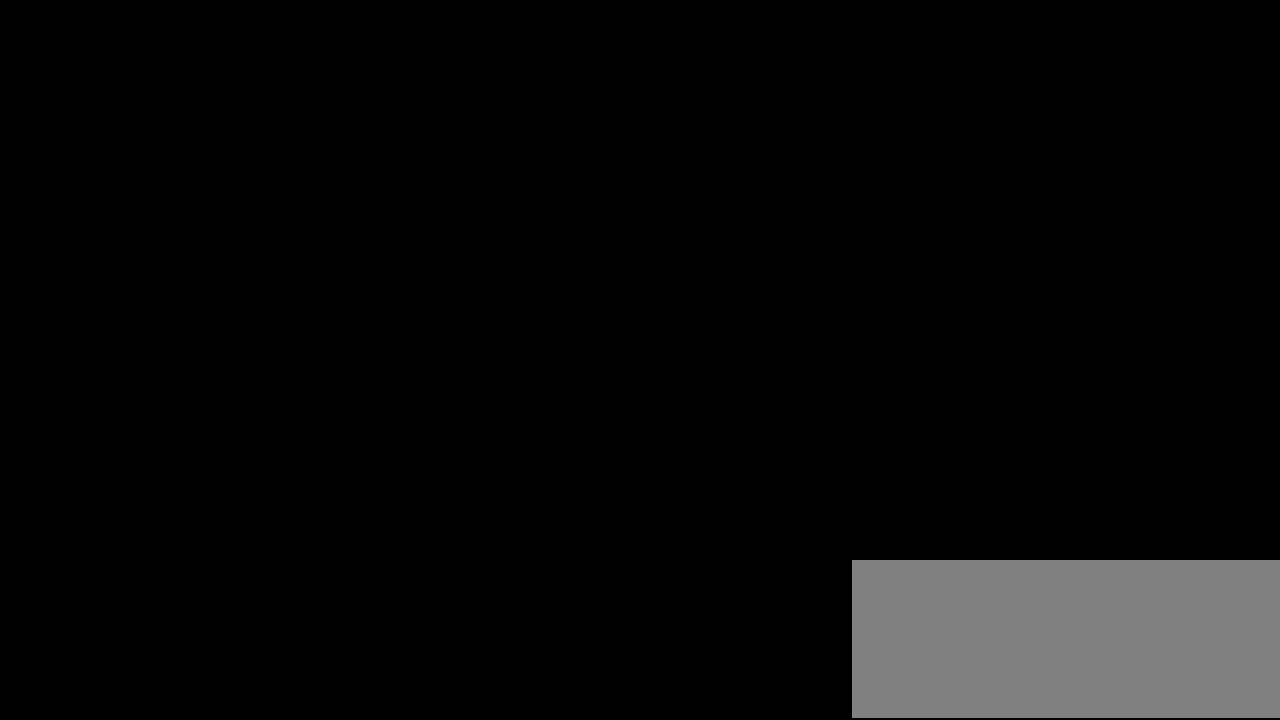
{"dt_ms": 500, "buttons": [], "events": []}
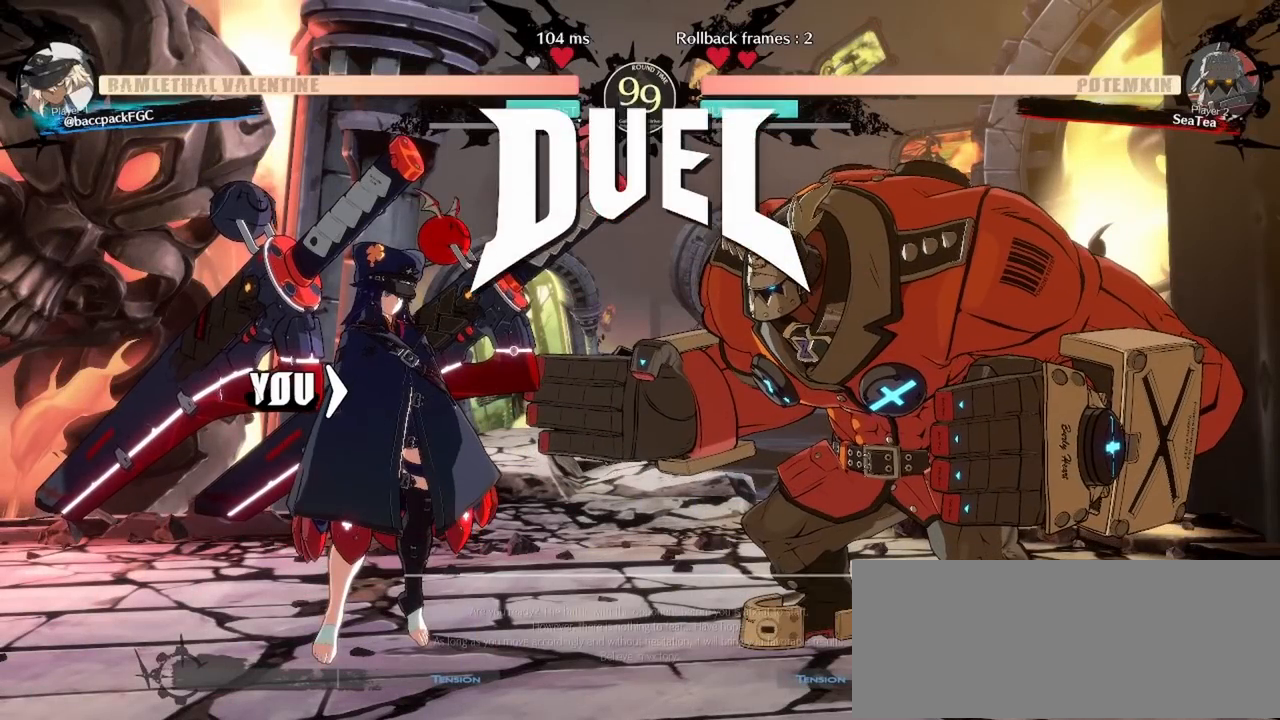
{"dt_ms": 500, "buttons": [], "events": []}
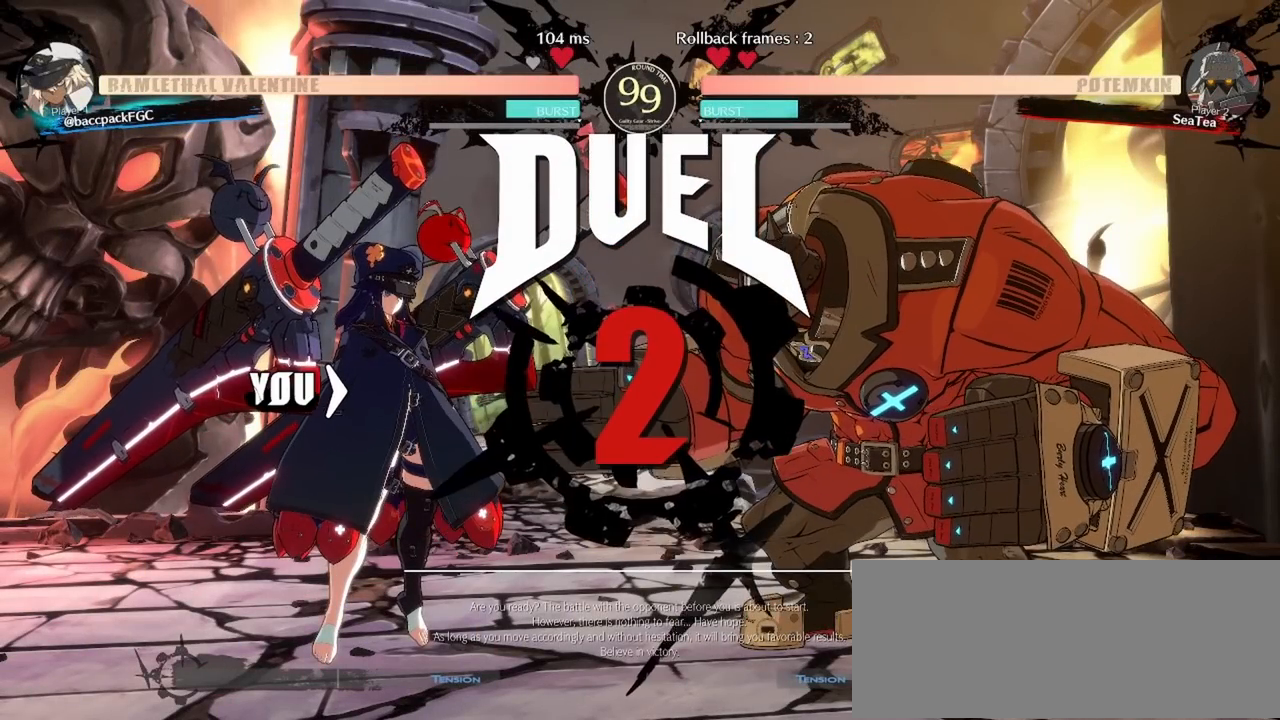
{"dt_ms": 500, "buttons": [], "events": []}
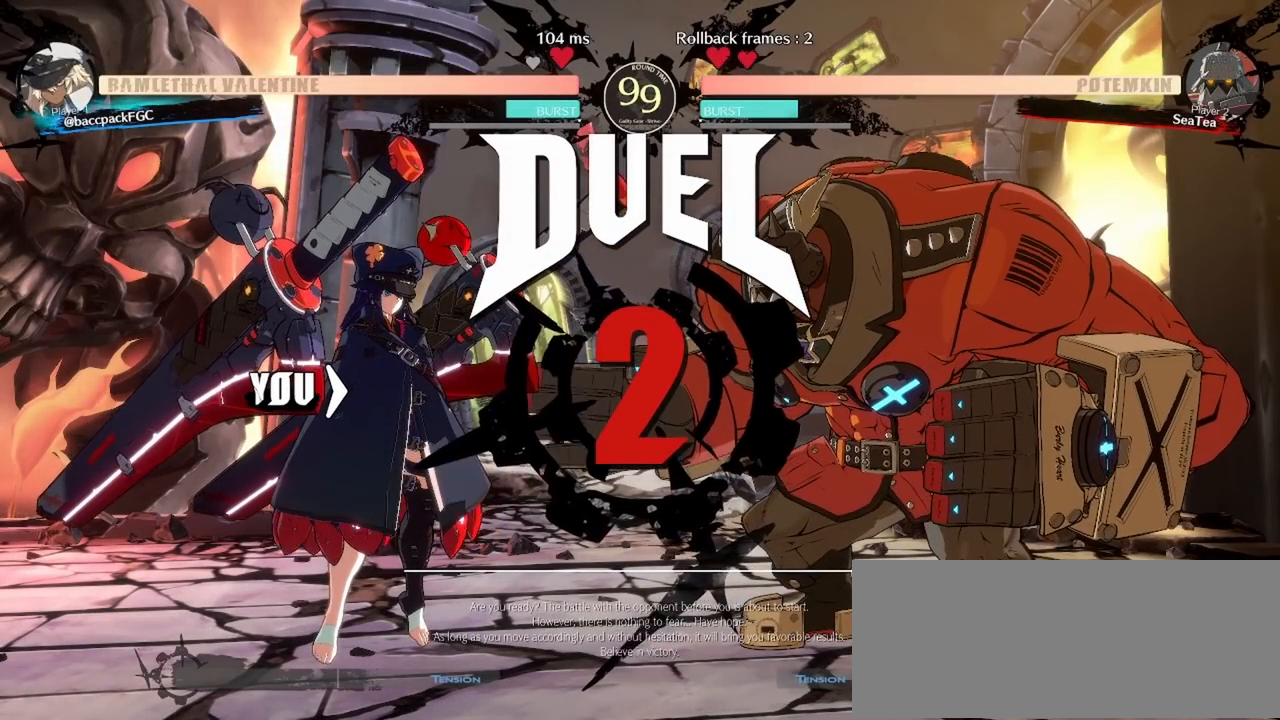
{"dt_ms": 500, "buttons": [], "events": []}
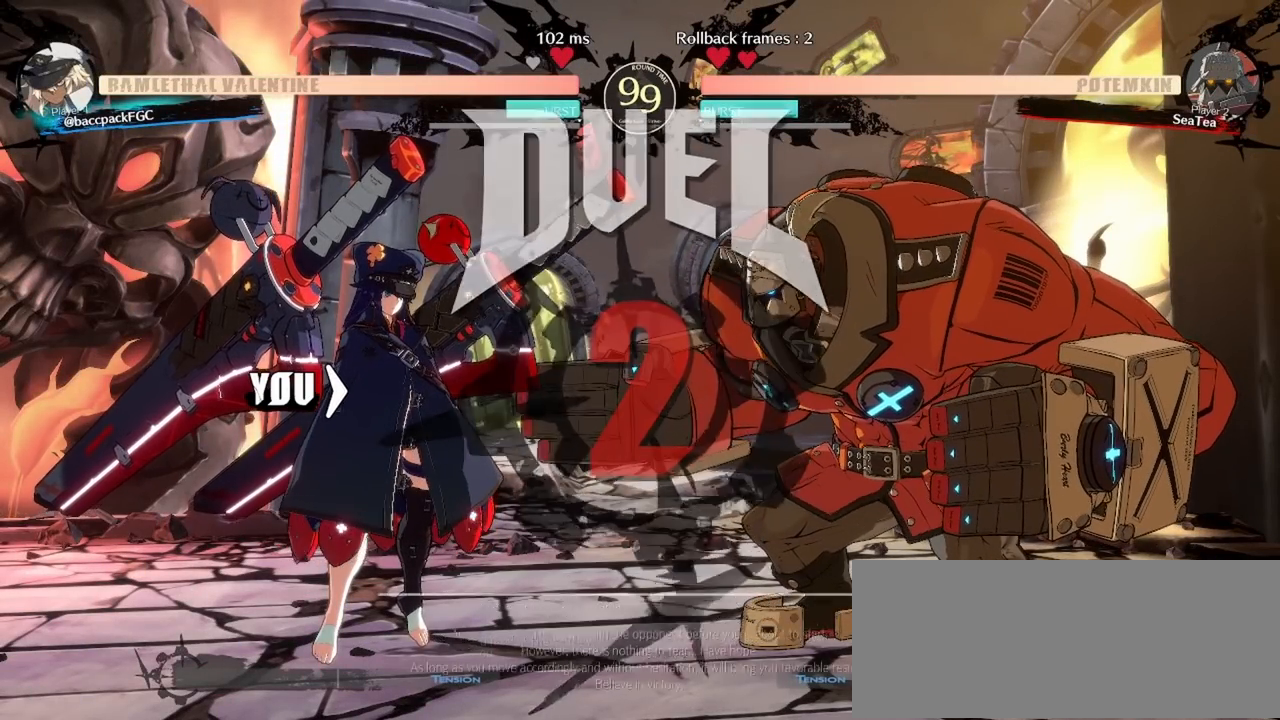
{"dt_ms": 500, "buttons": ["SQUARE", "DPAD_RIGHT"], "events": [[67, "DPAD_RIGHT", "down"], [333, "SQUARE", "down"], [367, "SQUARE", "up"], [483, "SQUARE", "down"]]}
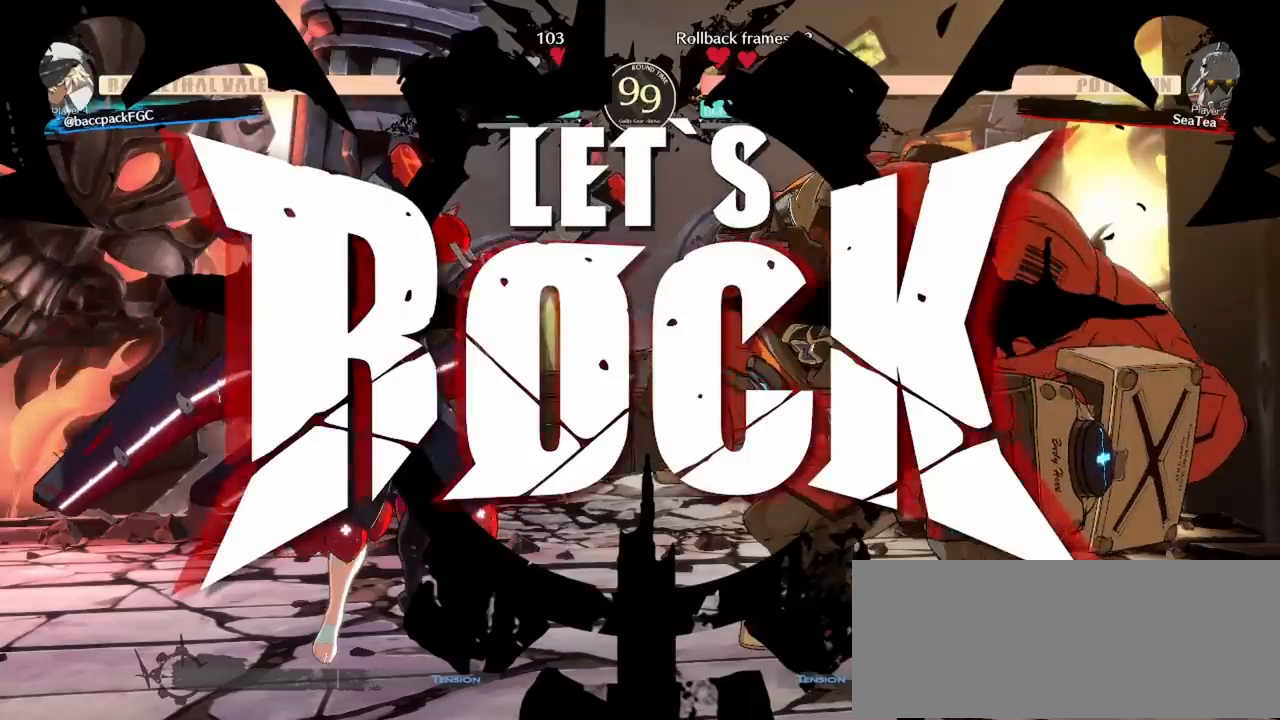
{"dt_ms": 500, "buttons": ["DPAD_RIGHT"], "events": [[33, "SQUARE", "up"], [150, "SQUARE", "down"], [200, "SQUARE", "up"], [300, "SQUARE", "down"], [350, "SQUARE", "up"], [433, "SQUARE", "down"], [500, "SQUARE", "up"]]}
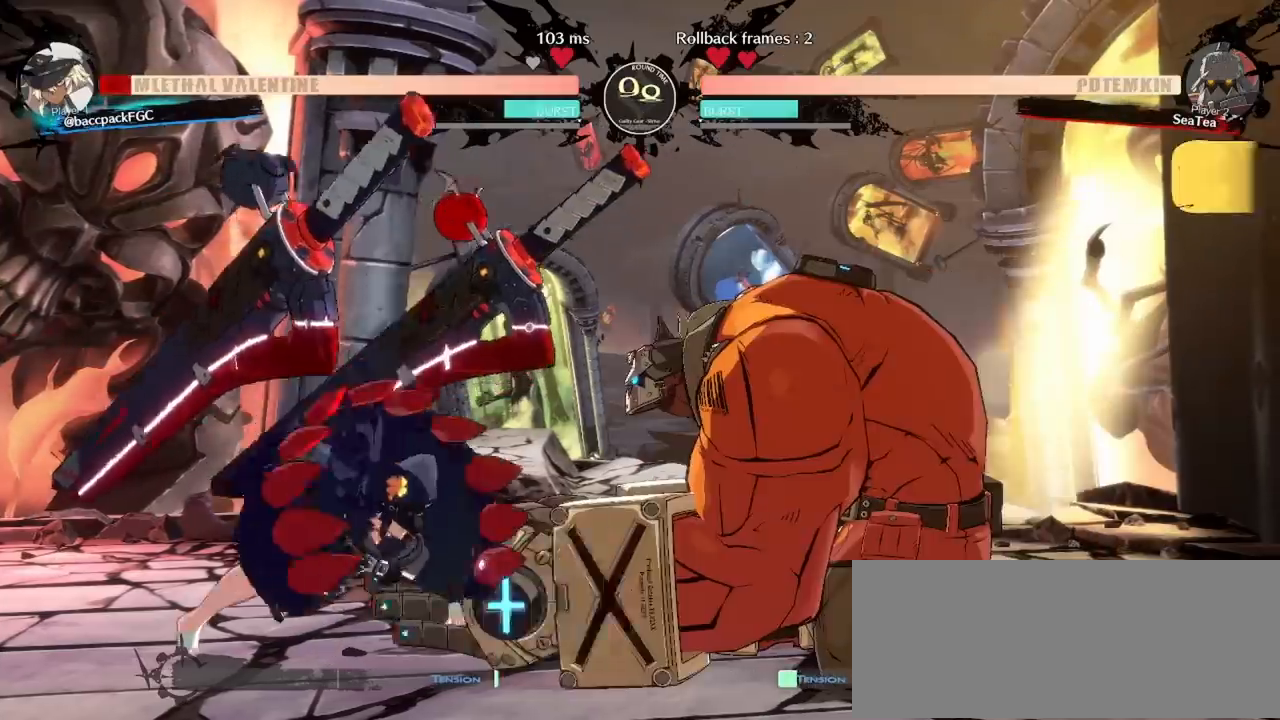
{"dt_ms": 500, "buttons": ["DPAD_DOWN", "DPAD_LEFT"], "events": [[67, "SQUARE", "down"], [117, "DPAD_RIGHT", "up"], [150, "DPAD_LEFT", "down"], [167, "SQUARE", "up"], [400, "DPAD_DOWN", "down"]]}
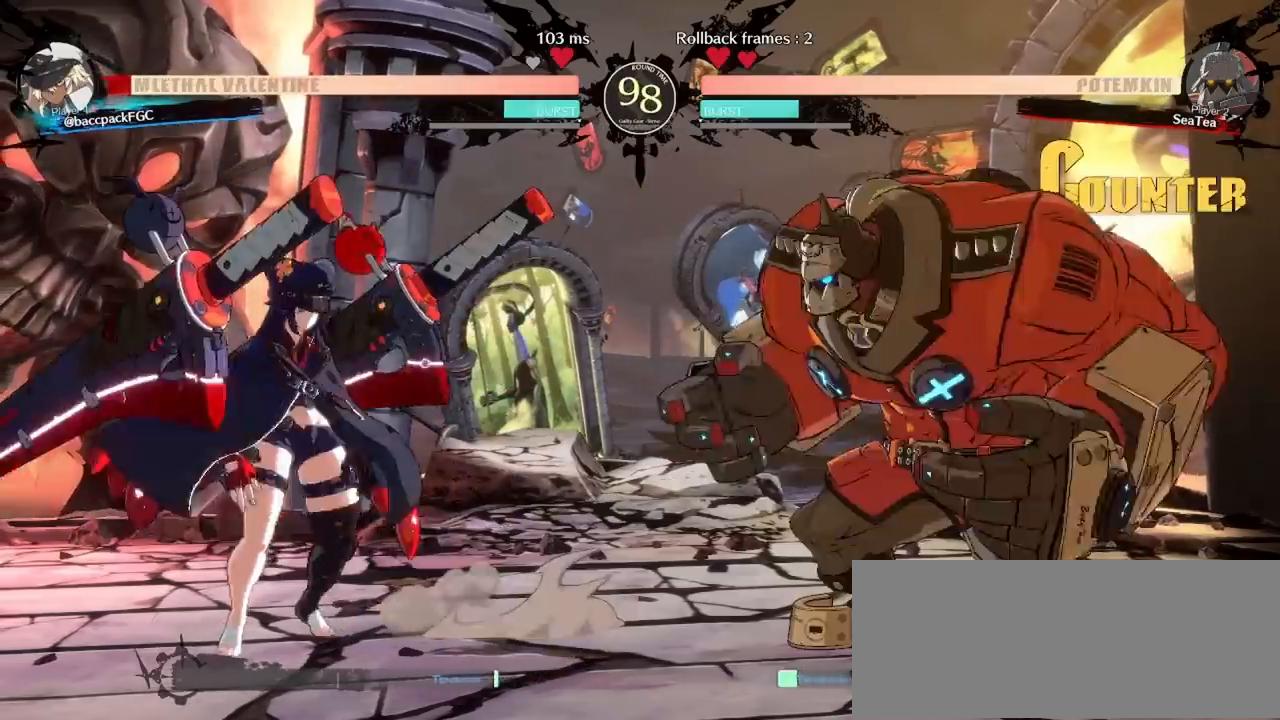
{"dt_ms": 500, "buttons": ["DPAD_DOWN", "DPAD_LEFT"], "events": [[350, "DPAD_DOWN", "up"], [383, "DPAD_DOWN", "down"]]}
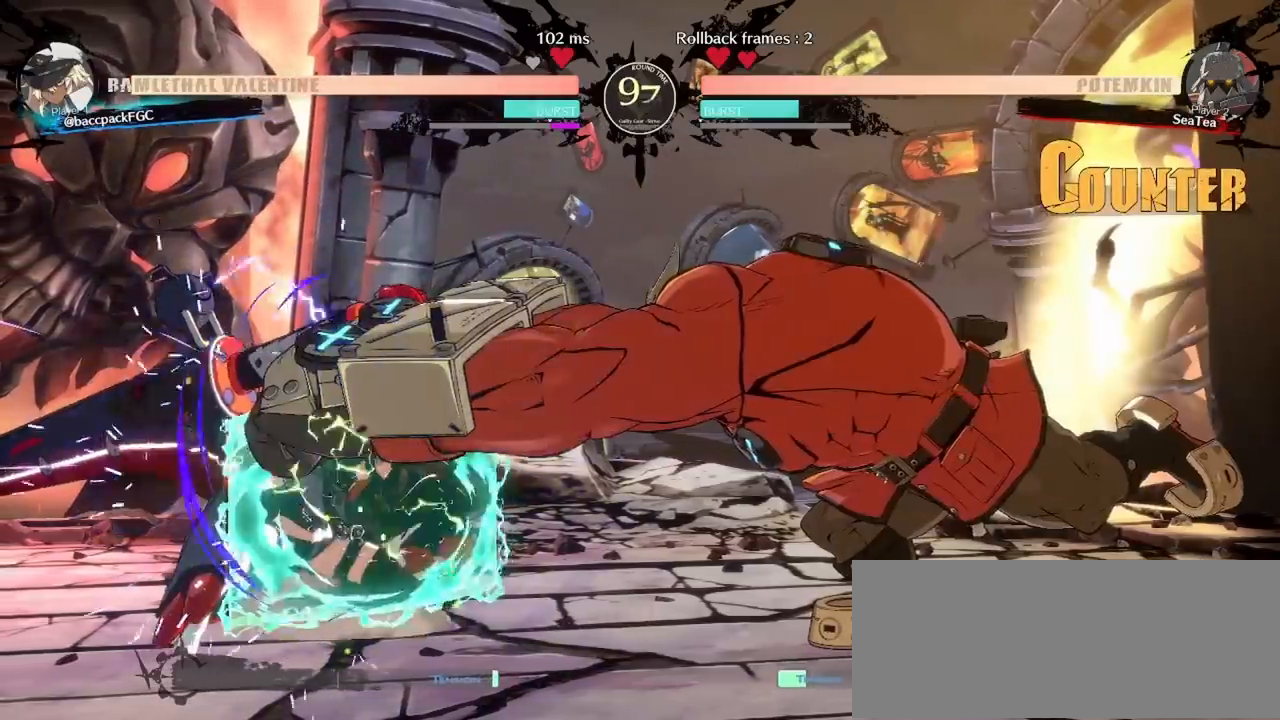
{"dt_ms": 500, "buttons": ["DPAD_RIGHT"], "events": [[233, "DPAD_DOWN", "up"], [283, "DPAD_LEFT", "up"], [300, "DPAD_RIGHT", "down"], [367, "DPAD_RIGHT", "up"], [417, "DPAD_RIGHT", "down"]]}